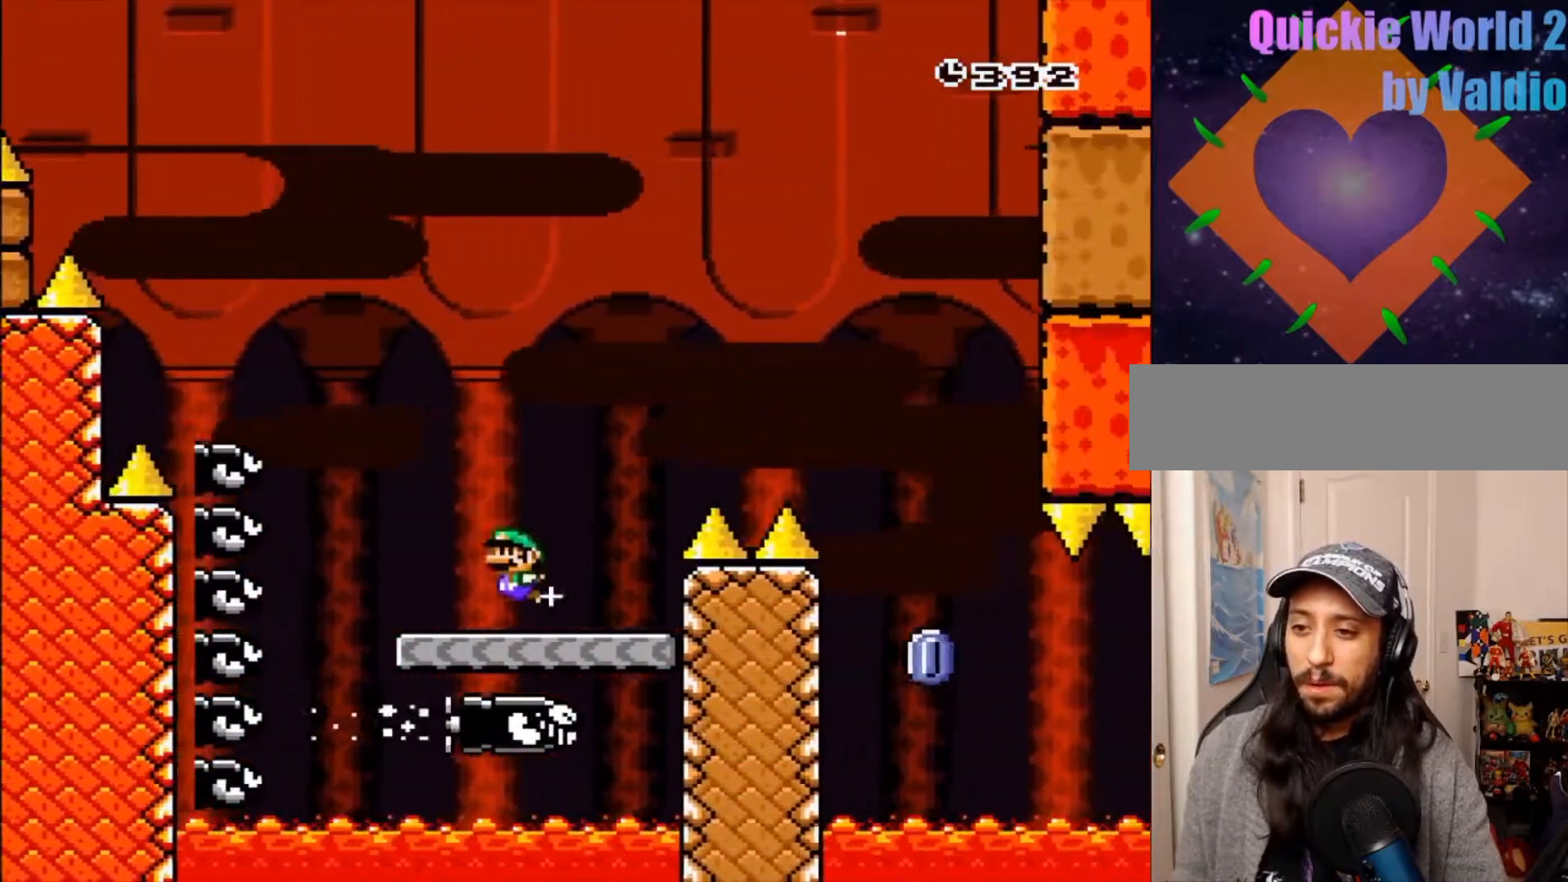
Gameplay with a controller (Nintendo layout); each line is a JSON object with the inputs held at the frame after it. "events" lists button and stick changes between this image and that frame as [ms after this image, input, new state], when the widget could be followed in between. Not read: DPAD_UP L3 R3.
{"buttons": ["X", "DPAD_RIGHT"], "events": [[33, "DPAD_RIGHT", "down"], [67, "A", "down"], [67, "X", "down"], [500, "A", "up"]]}
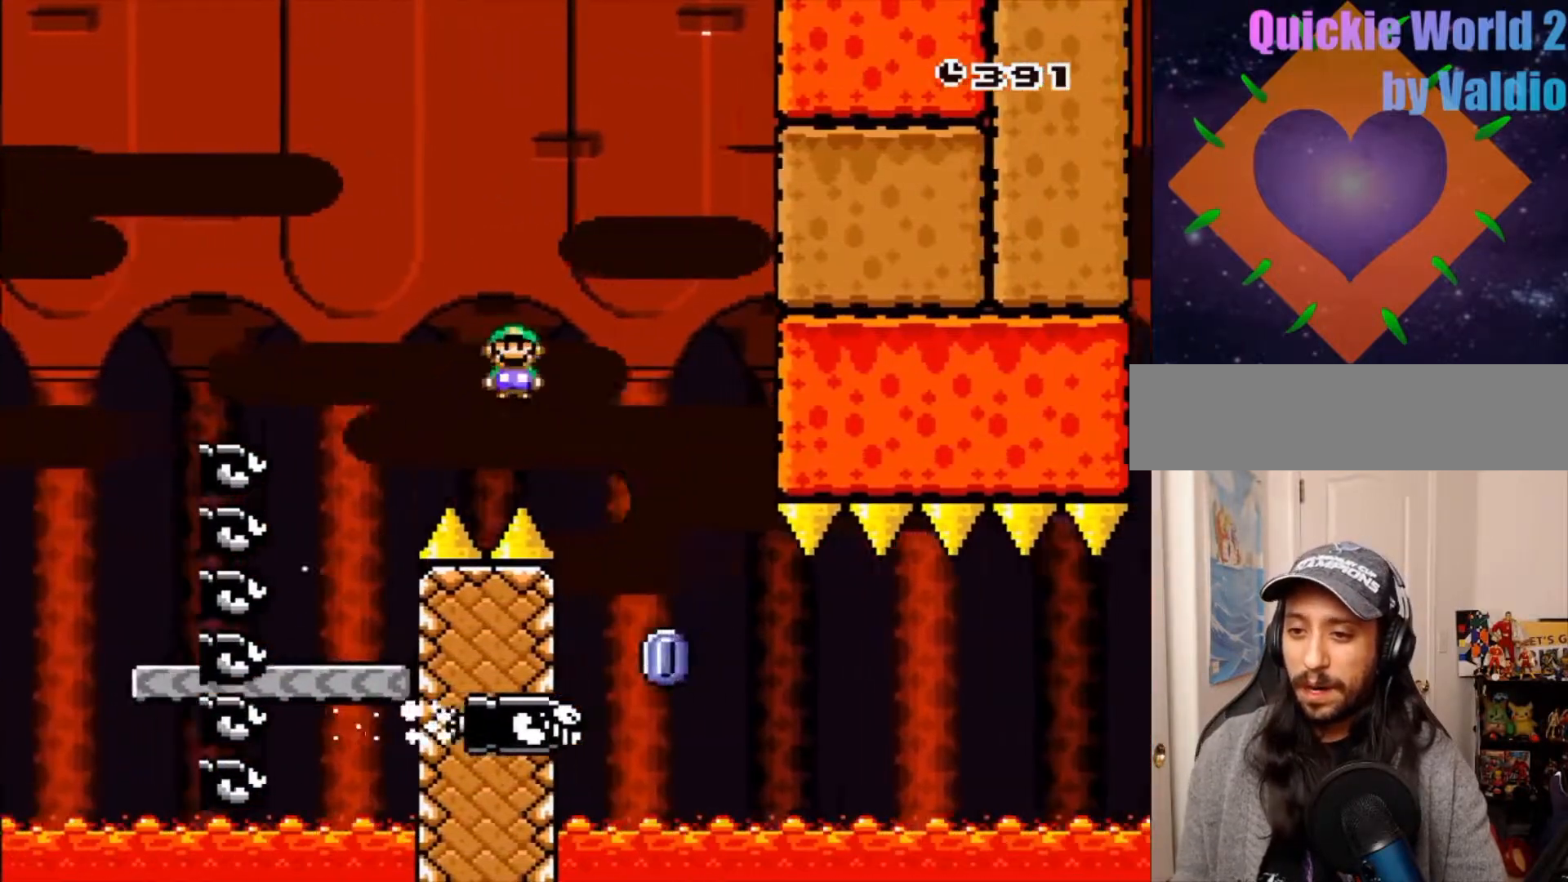
{"buttons": ["X", "DPAD_RIGHT"], "events": [[33, "DPAD_RIGHT", "up"], [117, "DPAD_LEFT", "down"], [217, "DPAD_LEFT", "up"], [250, "DPAD_RIGHT", "down"]]}
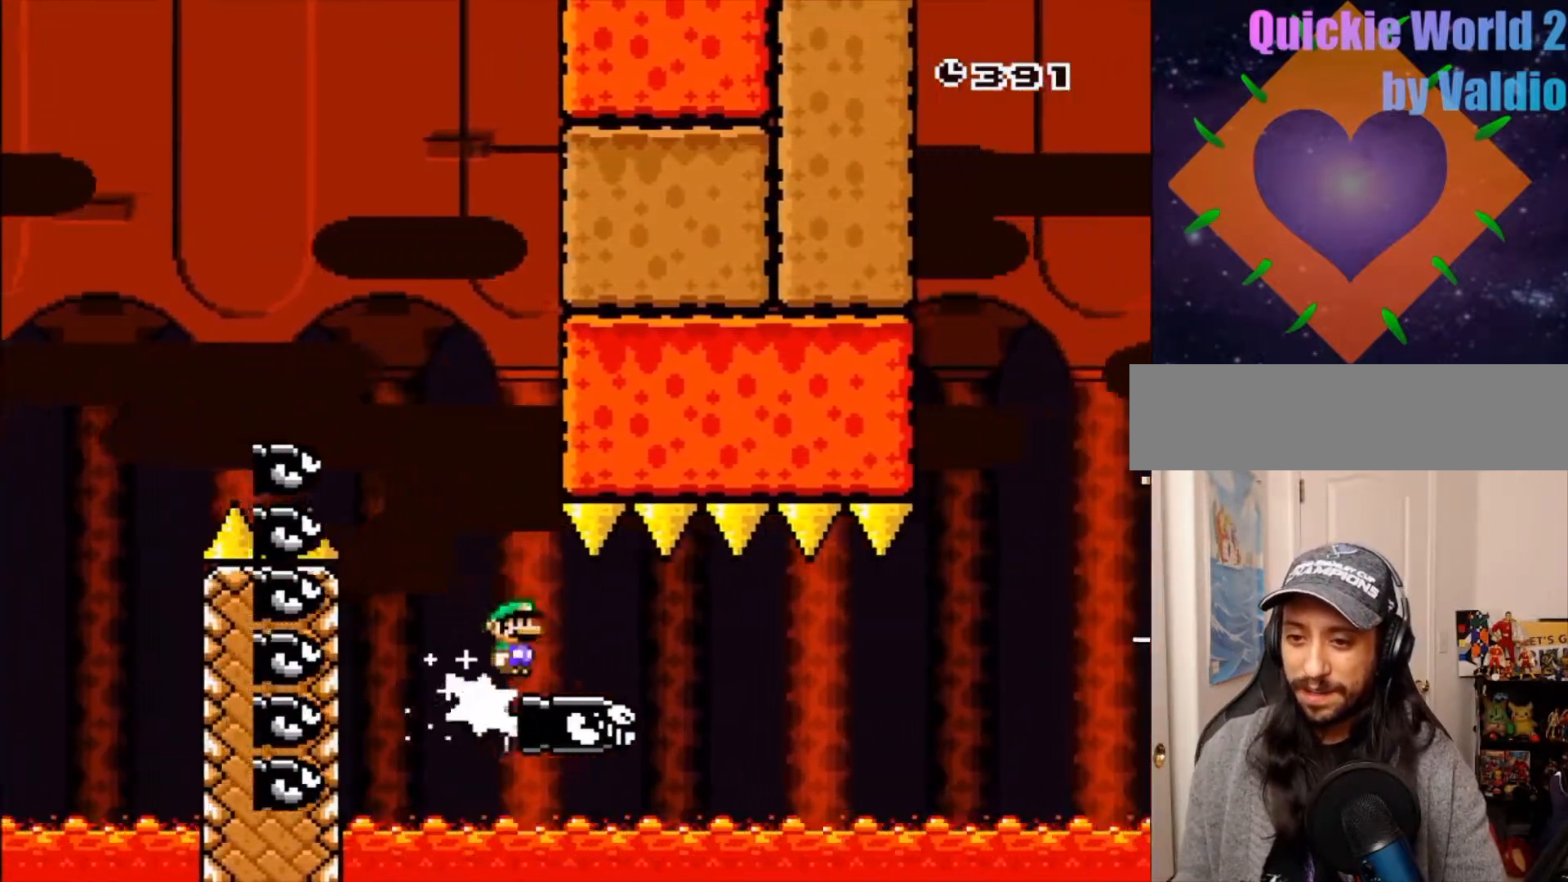
{"buttons": ["X"], "events": [[450, "DPAD_RIGHT", "up"]]}
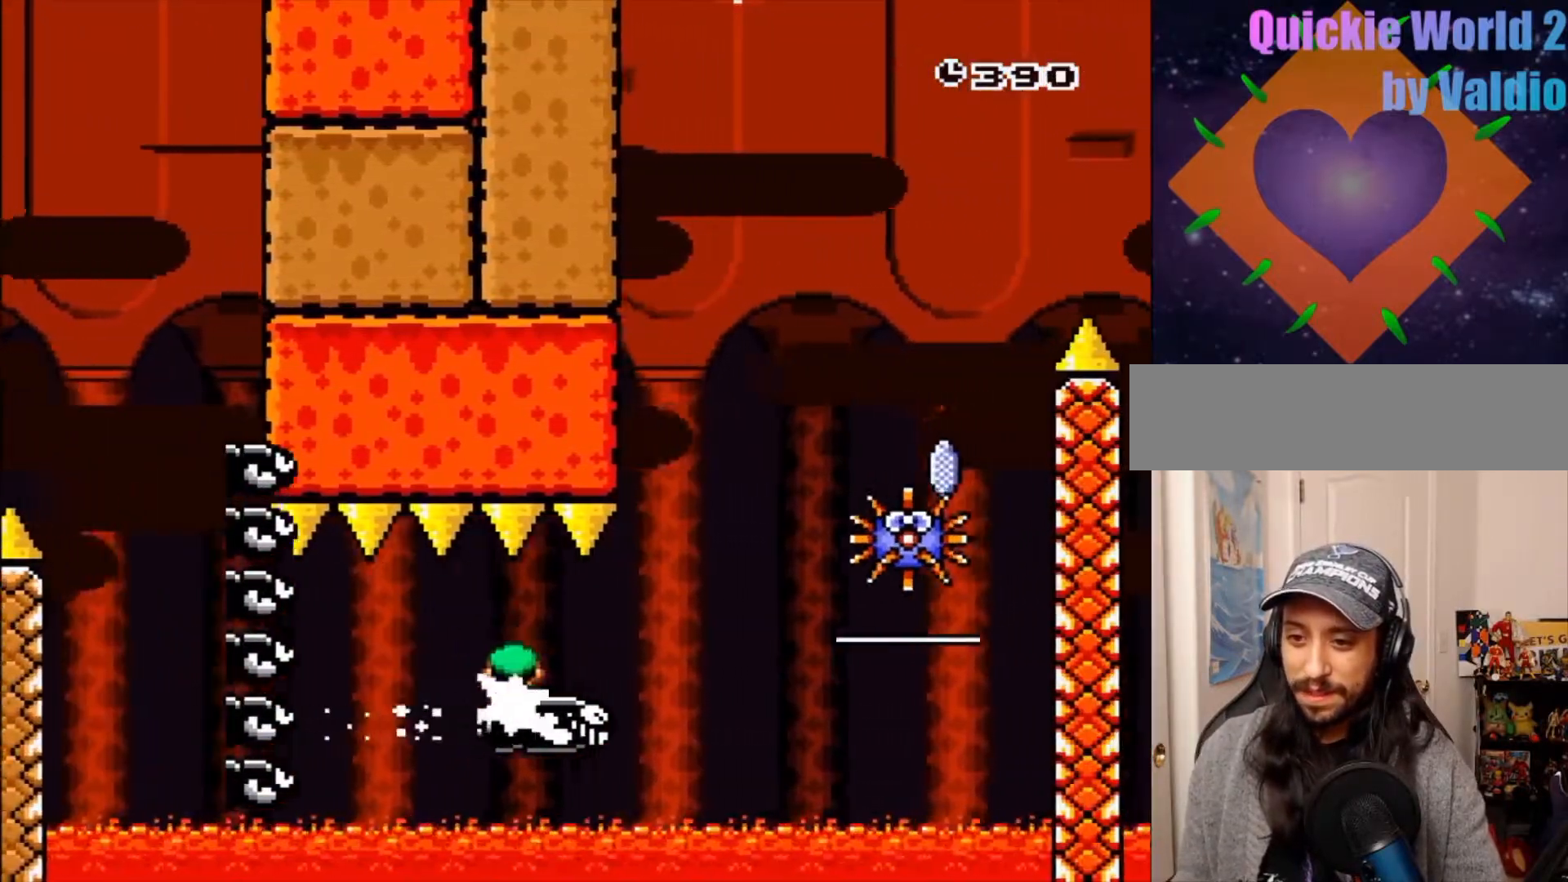
{"buttons": ["A", "X"], "events": [[117, "A", "down"]]}
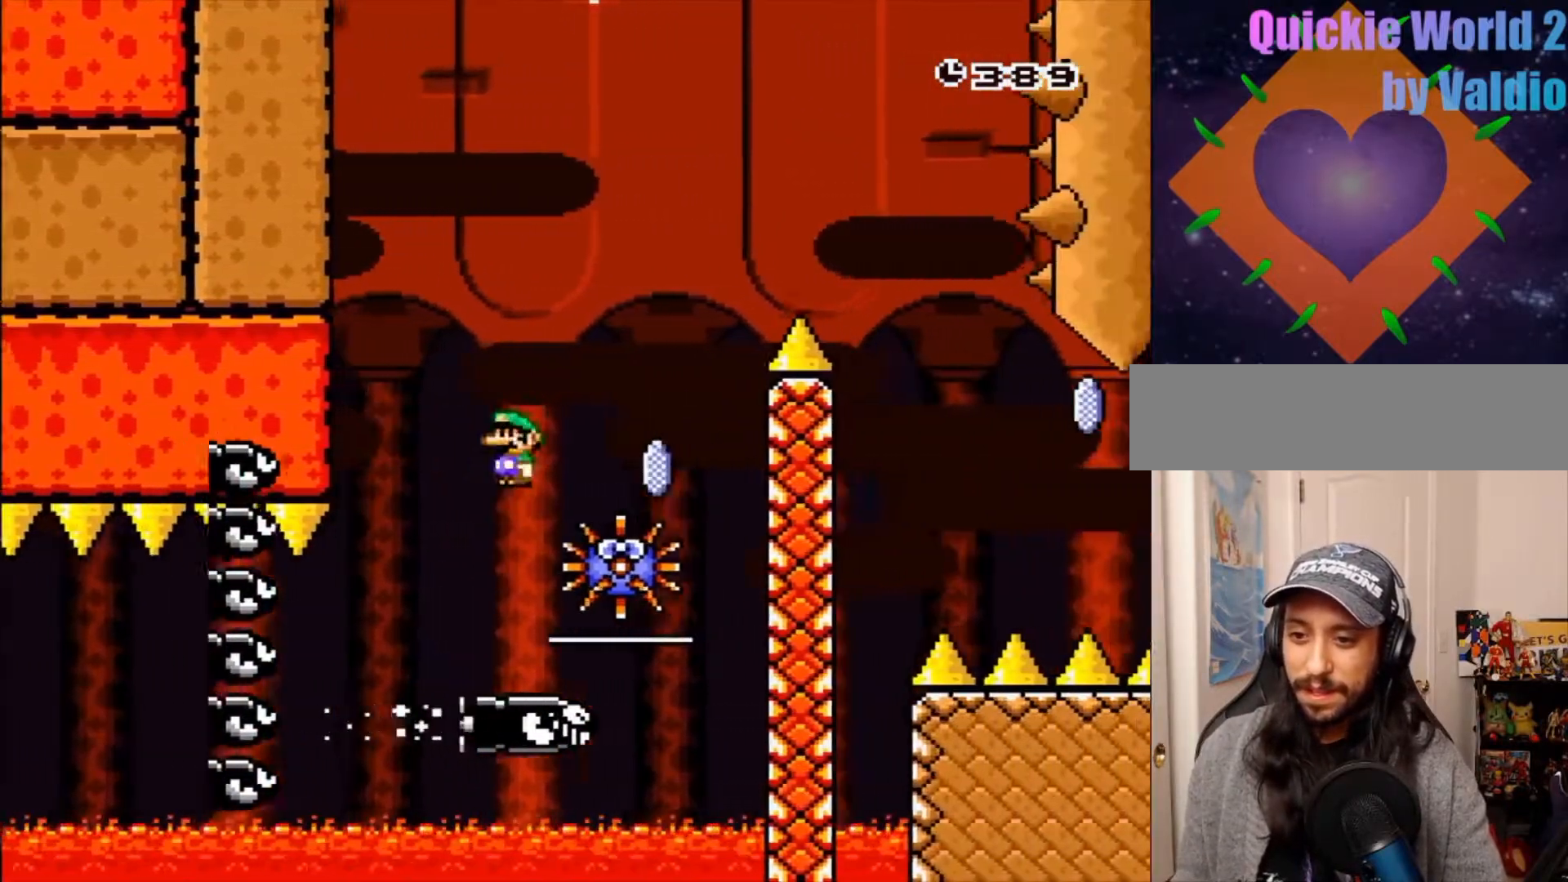
{"buttons": ["A", "X"], "events": [[67, "DPAD_RIGHT", "down"], [150, "X", "up"], [167, "A", "up"], [167, "DPAD_RIGHT", "up"], [217, "DPAD_LEFT", "down"], [233, "X", "down"], [283, "DPAD_LEFT", "up"], [300, "DPAD_RIGHT", "down"], [300, "X", "up"], [333, "A", "down"], [350, "X", "down"], [500, "DPAD_RIGHT", "up"]]}
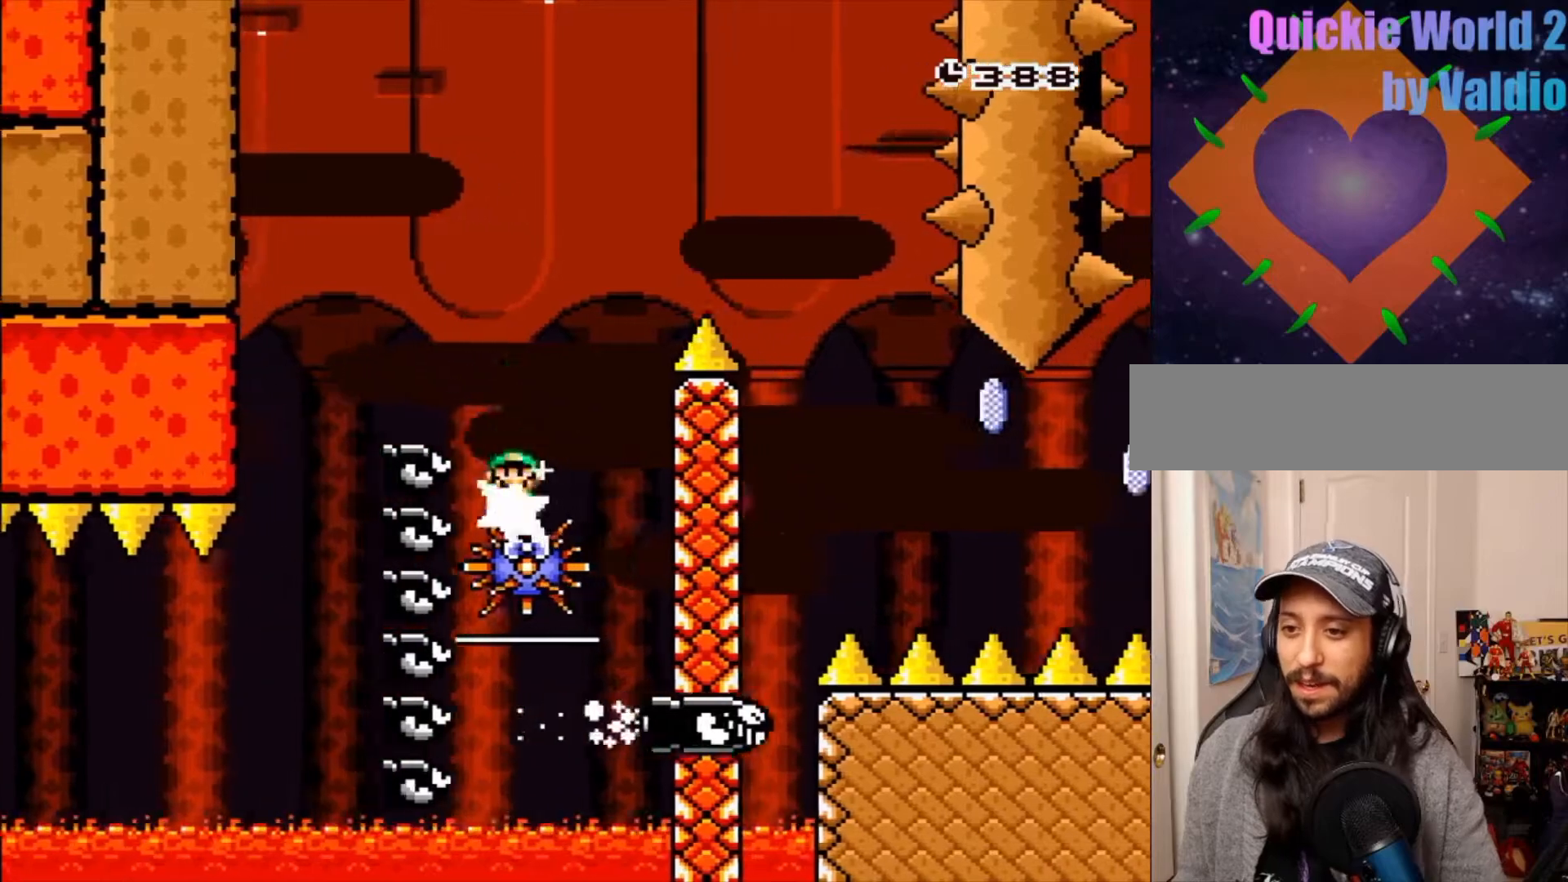
{"buttons": ["A", "X", "DPAD_LEFT"], "events": [[450, "DPAD_LEFT", "down"]]}
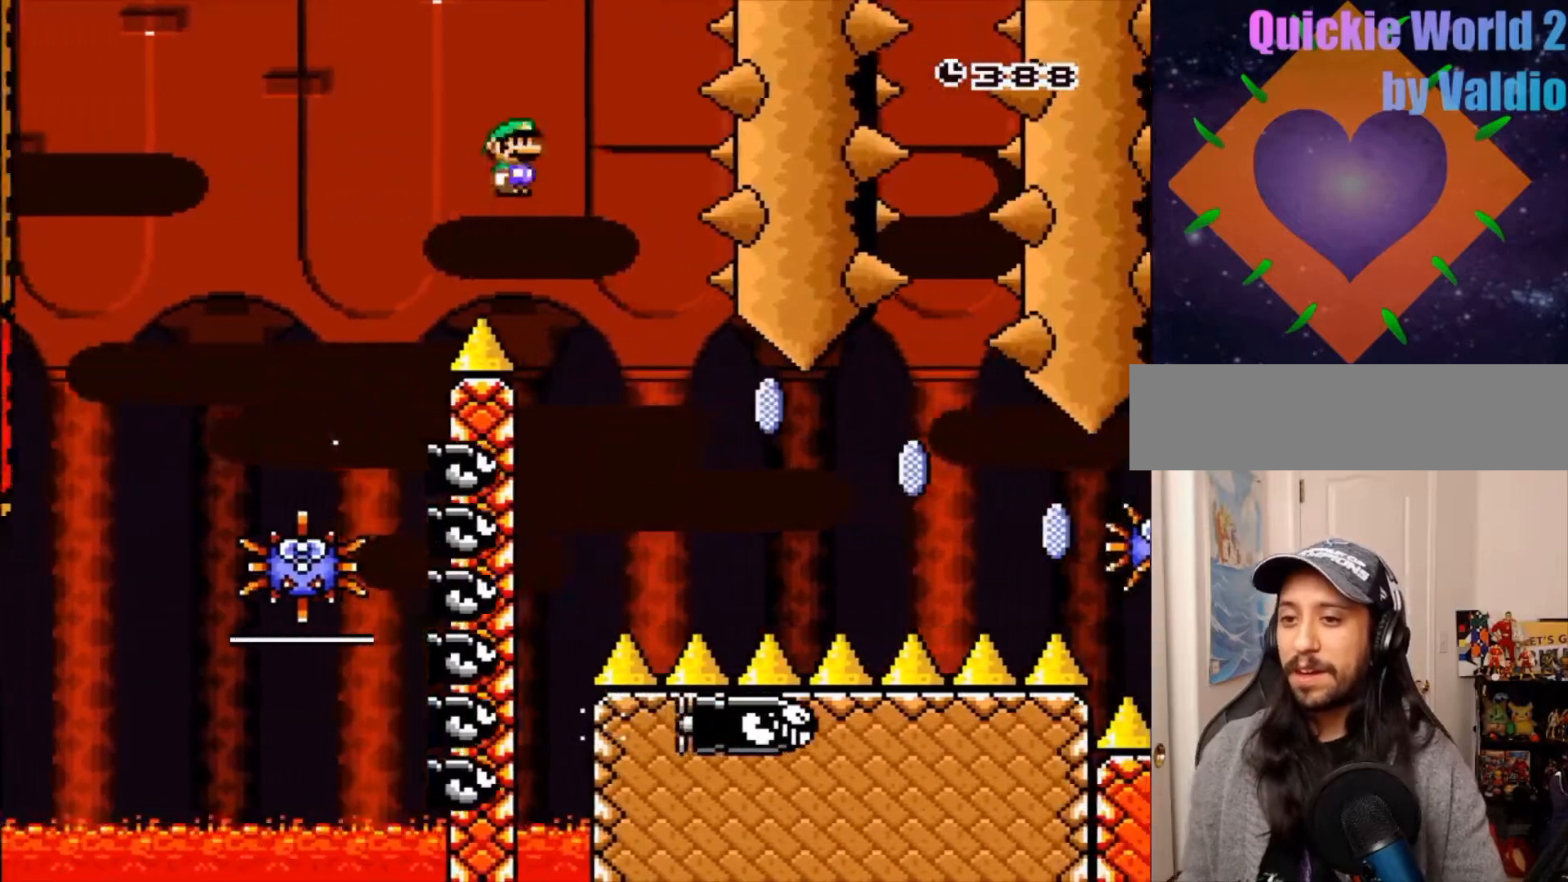
{"buttons": ["A", "X"], "events": [[67, "DPAD_LEFT", "up"], [167, "DPAD_RIGHT", "down"], [317, "DPAD_RIGHT", "up"]]}
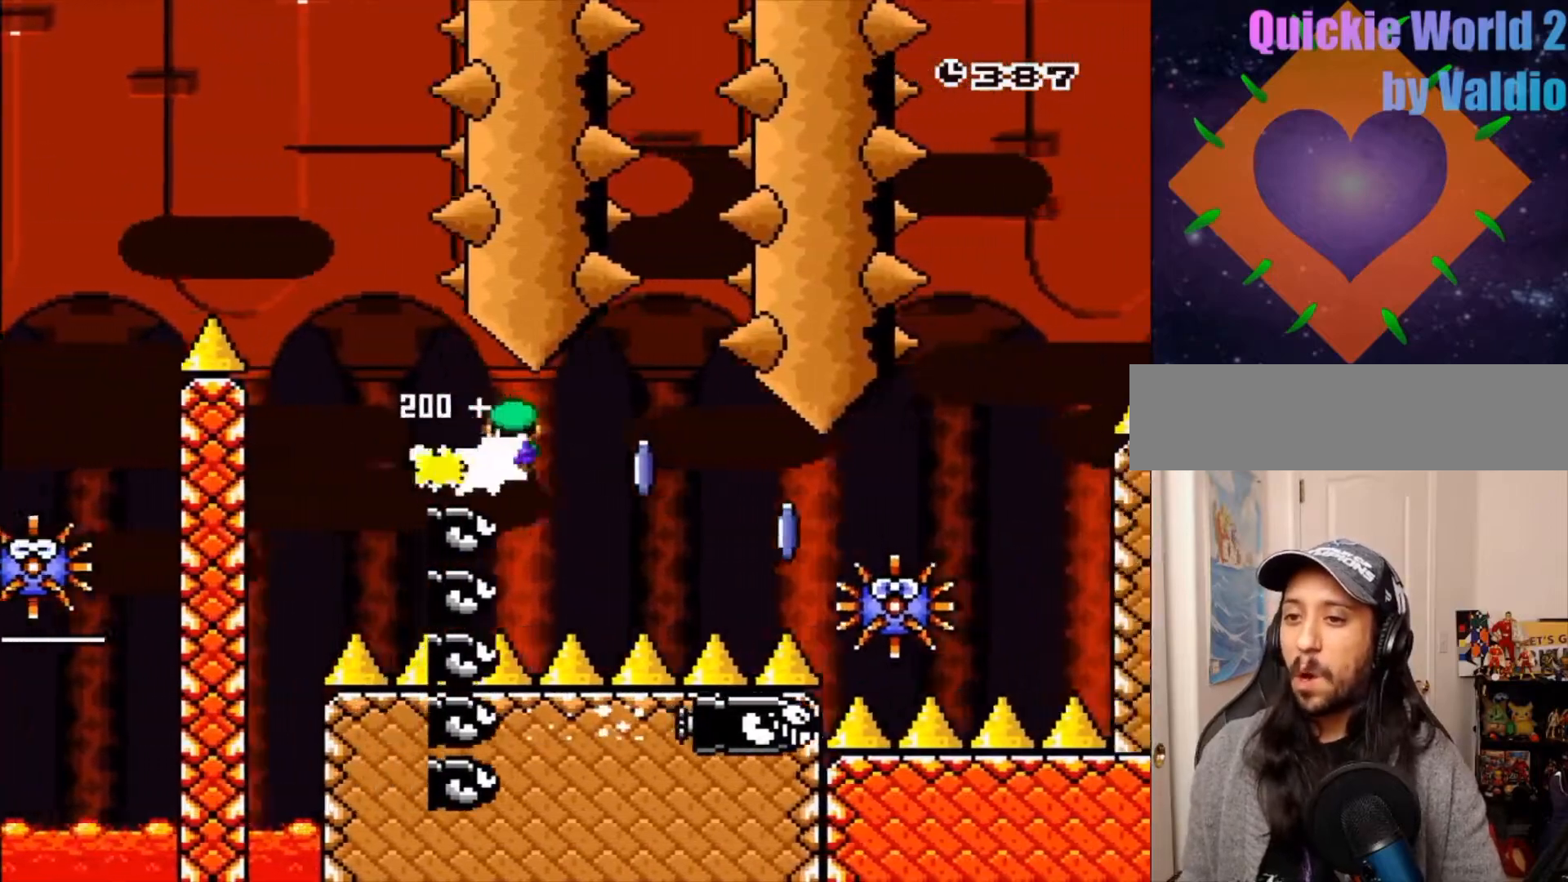
{"buttons": ["A", "X", "DPAD_RIGHT"], "events": [[83, "DPAD_LEFT", "down"], [200, "DPAD_LEFT", "up"], [217, "DPAD_RIGHT", "down"]]}
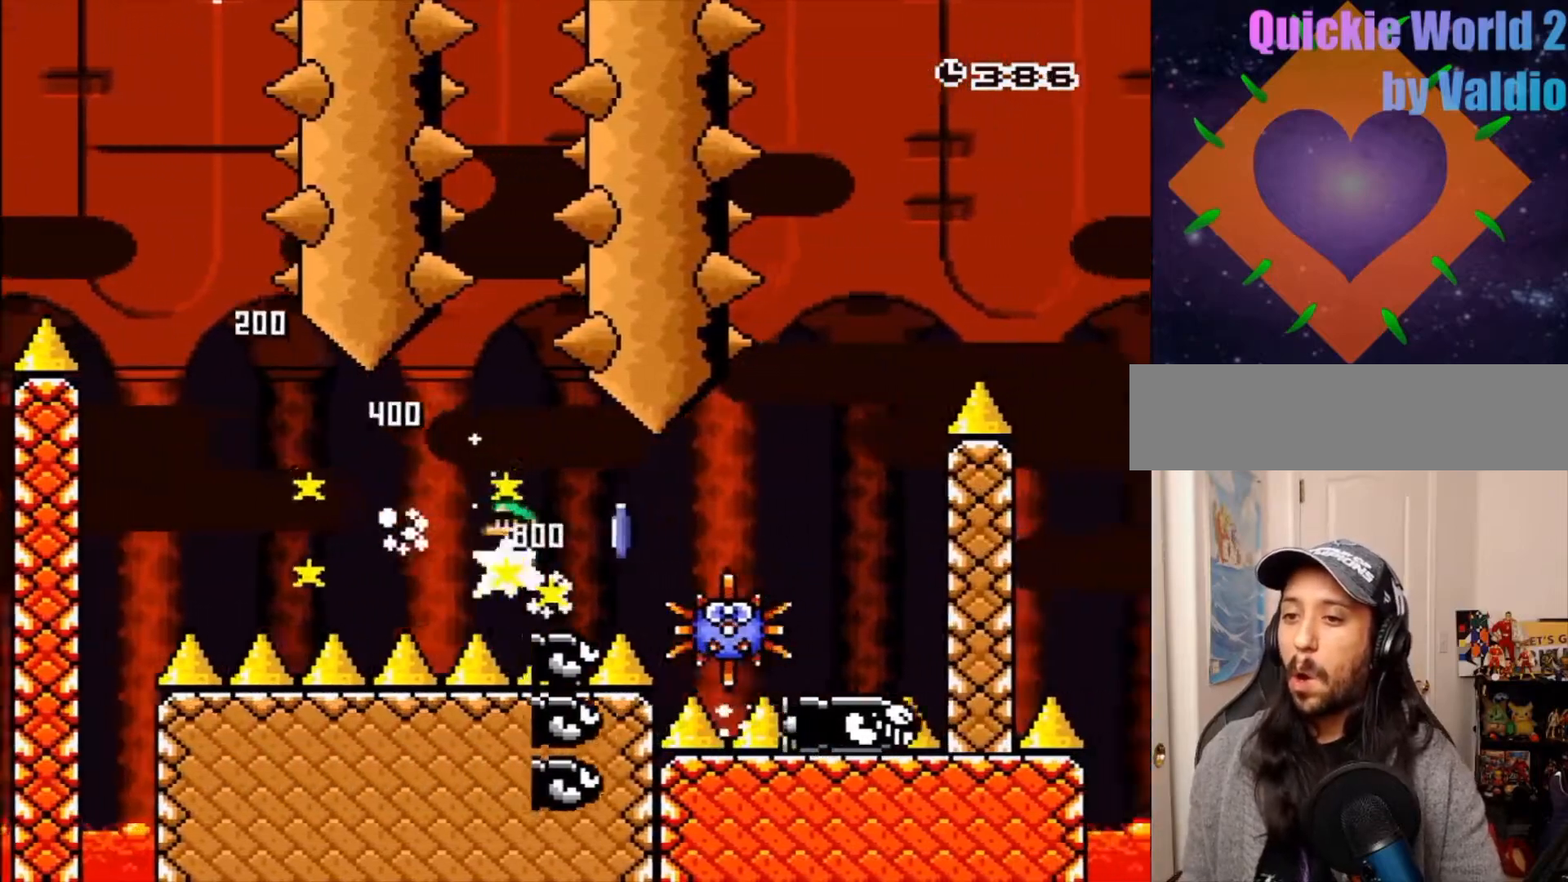
{"buttons": ["A", "X", "DPAD_RIGHT"], "events": []}
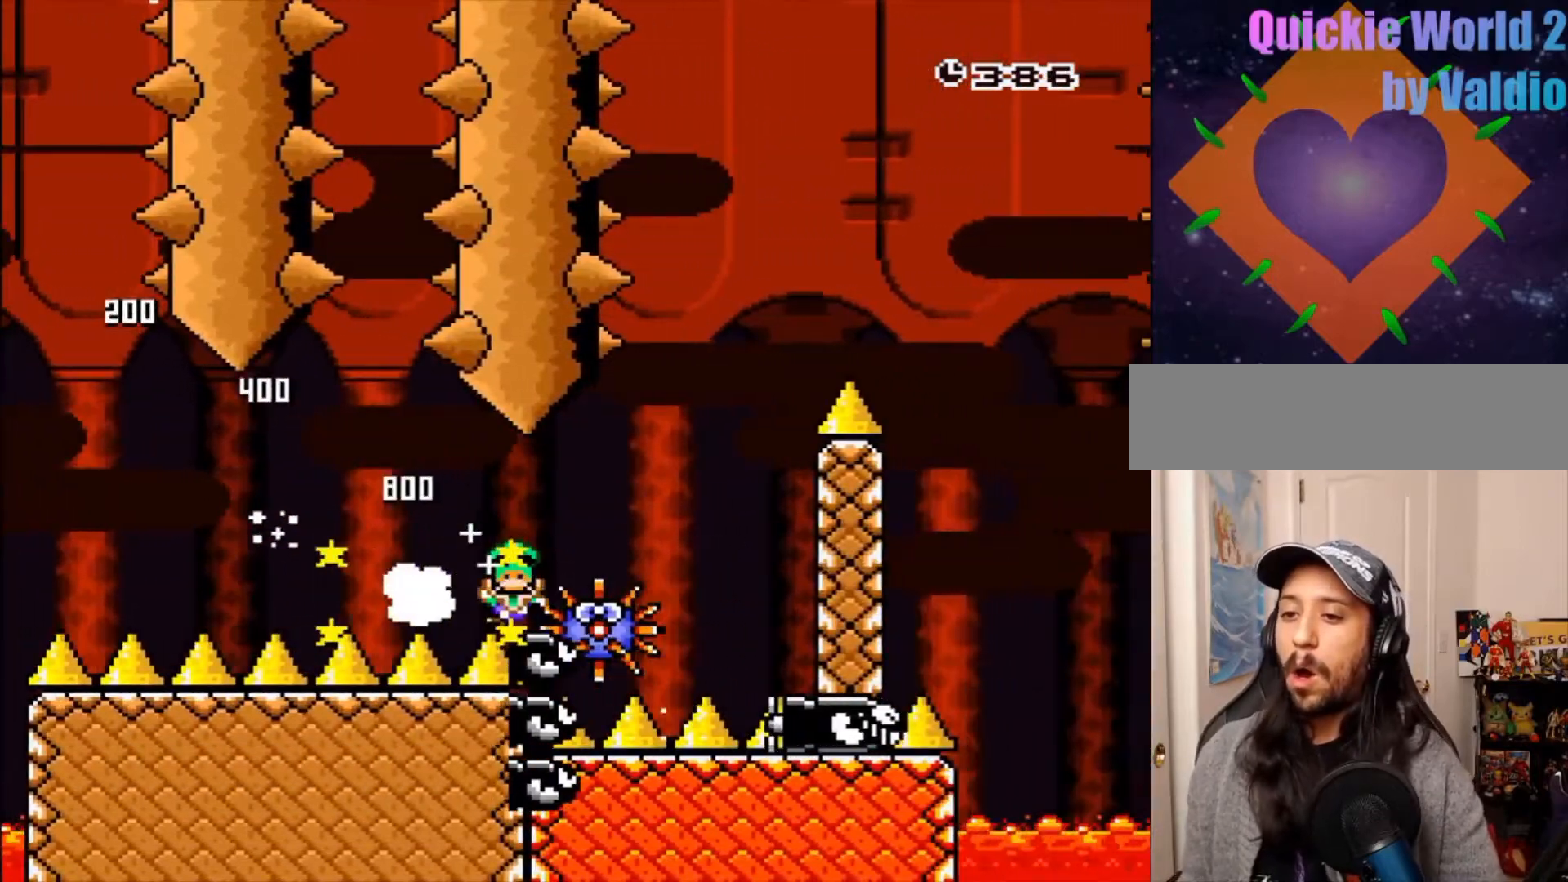
{"buttons": [], "events": [[117, "X", "up"], [200, "A", "up"], [233, "DPAD_RIGHT", "up"], [367, "SELECT", "down"], [433, "SELECT", "up"]]}
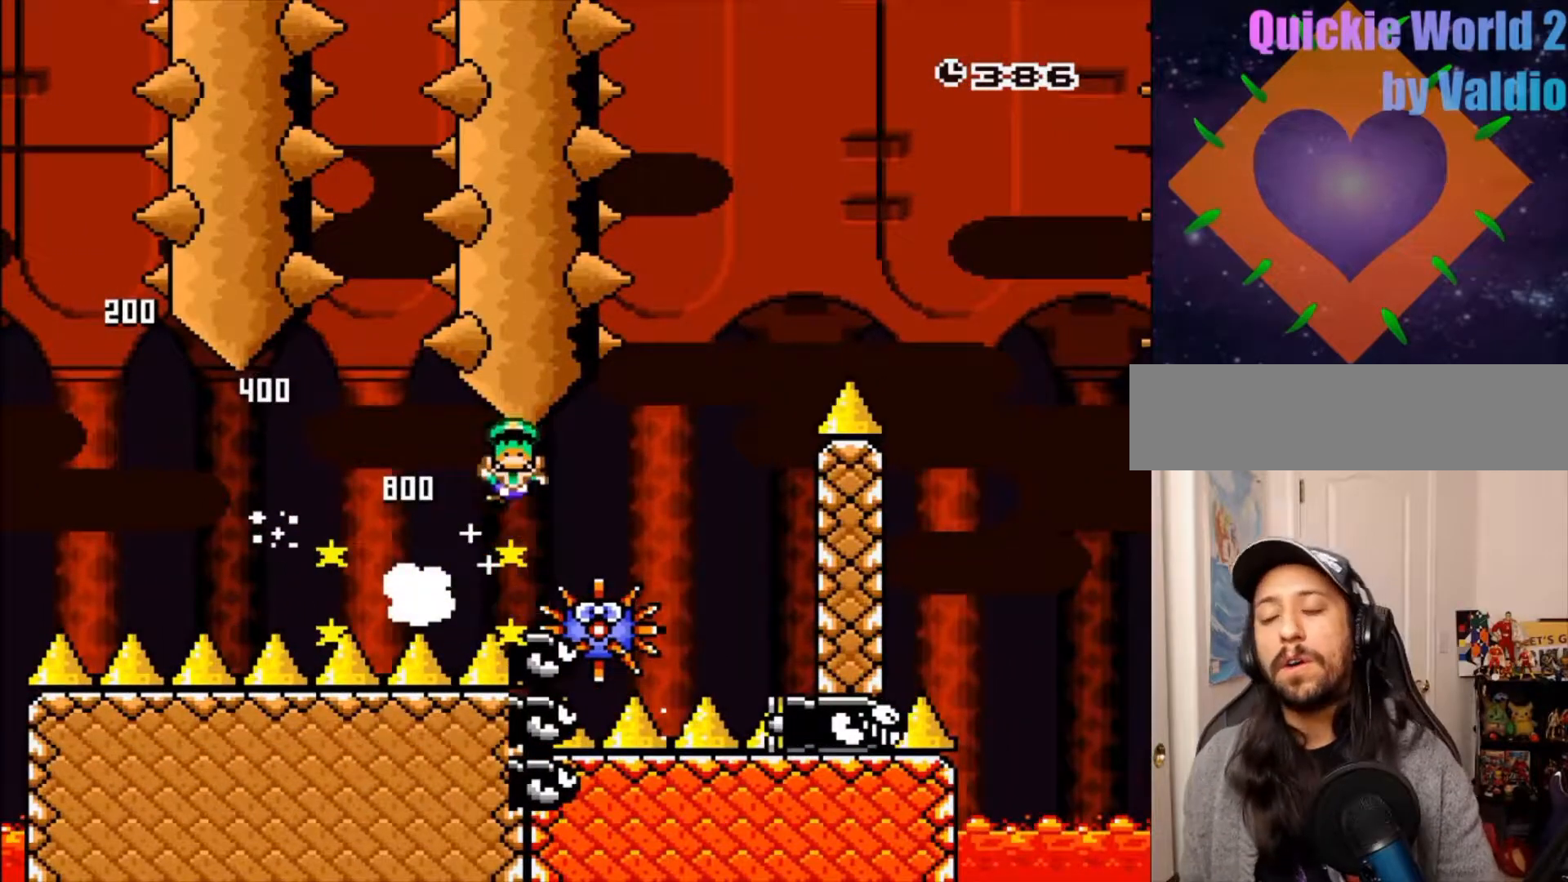
{"buttons": [], "events": []}
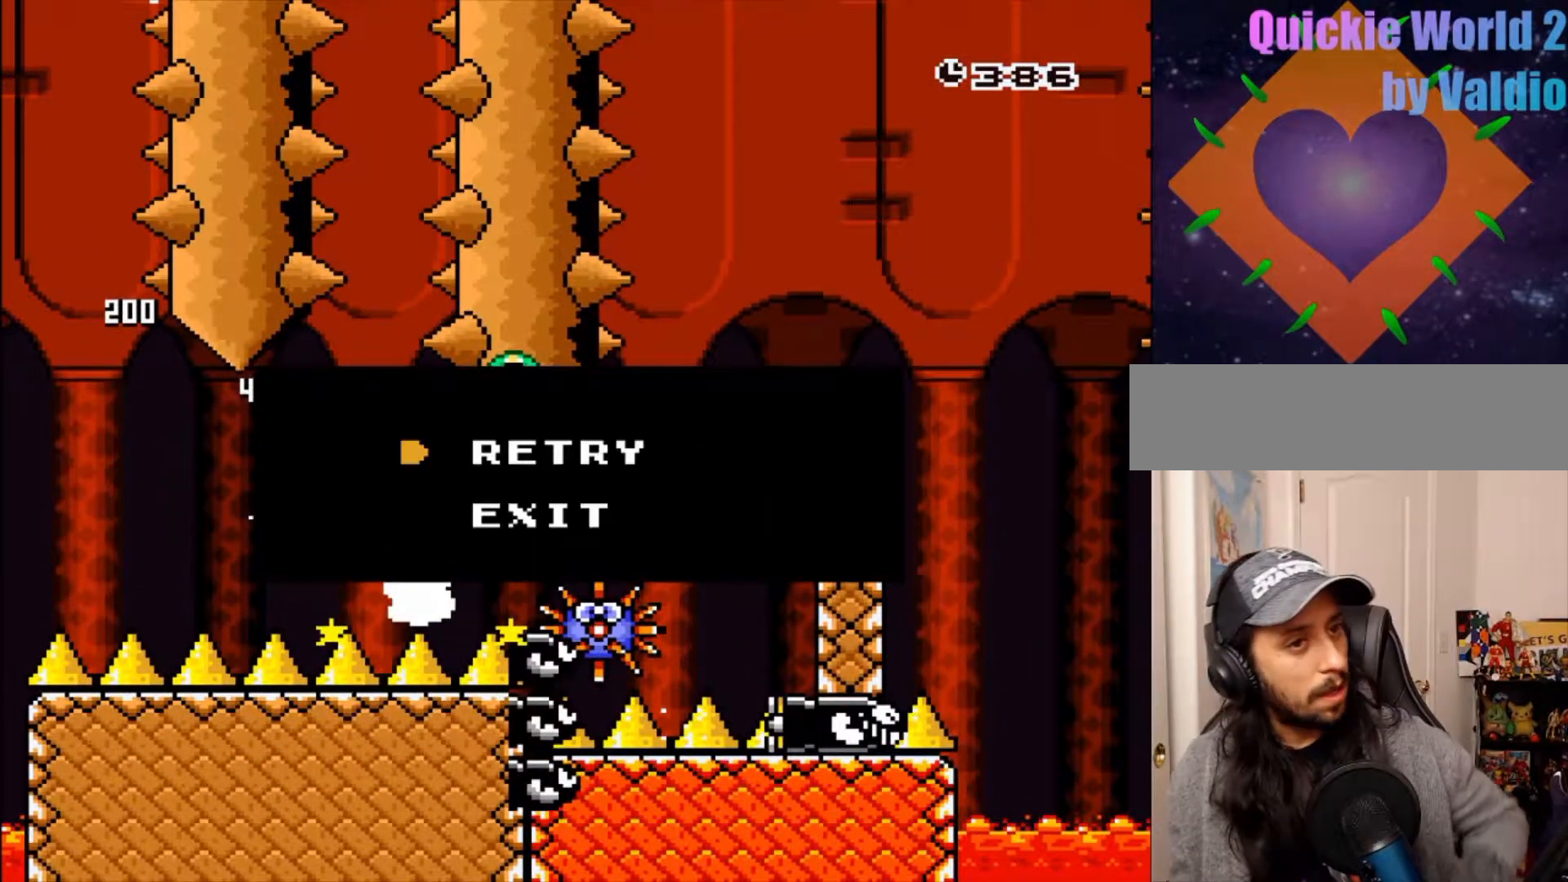
{"buttons": []}
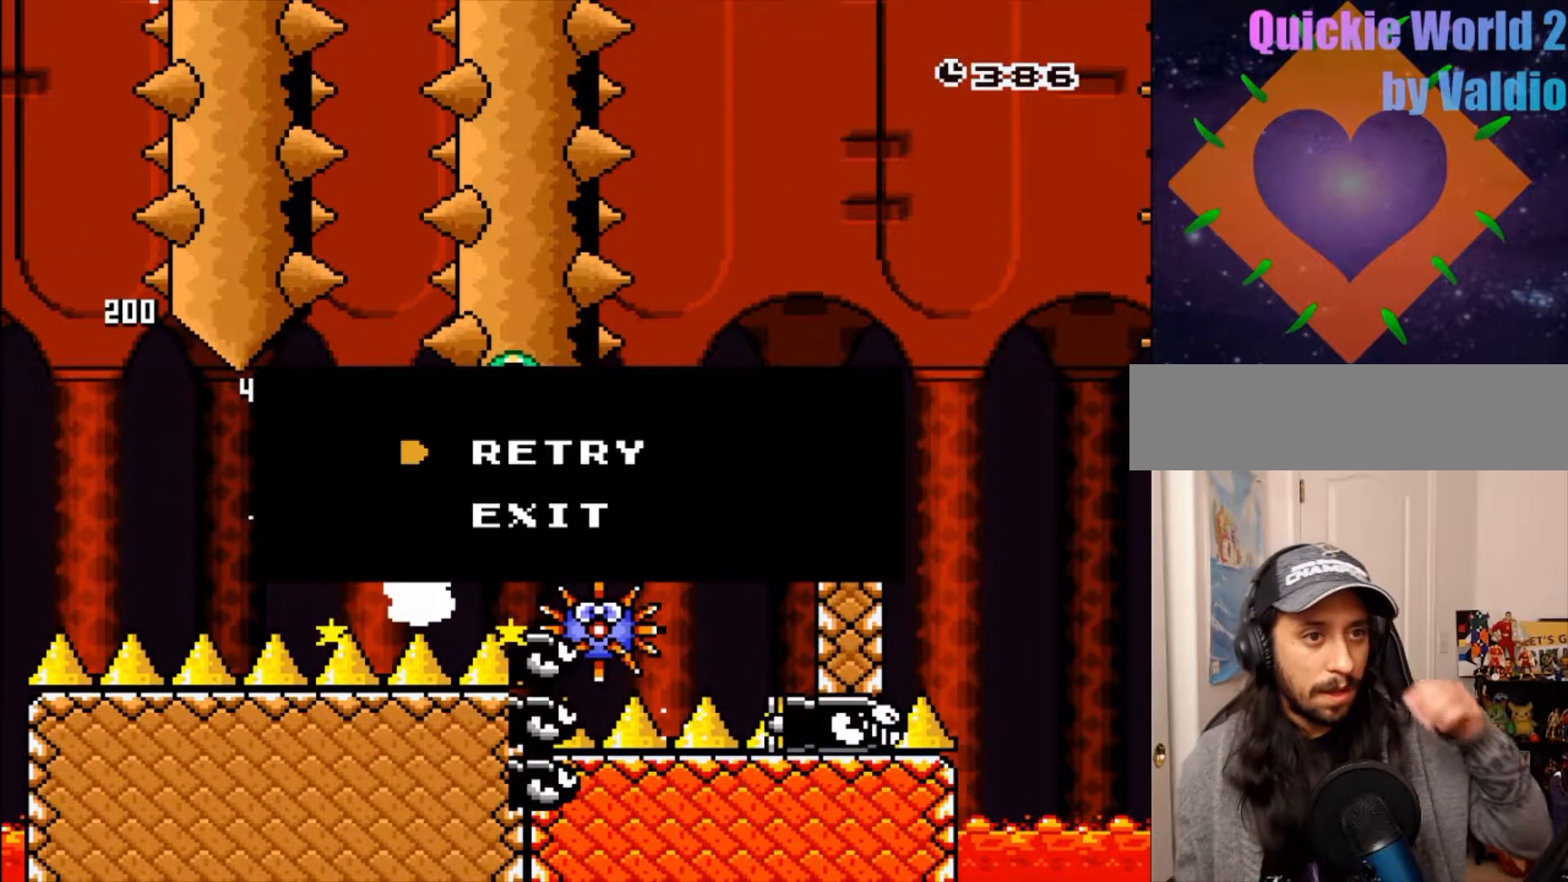
{"buttons": ["DPAD_LEFT"], "events": [[433, "DPAD_LEFT", "down"]]}
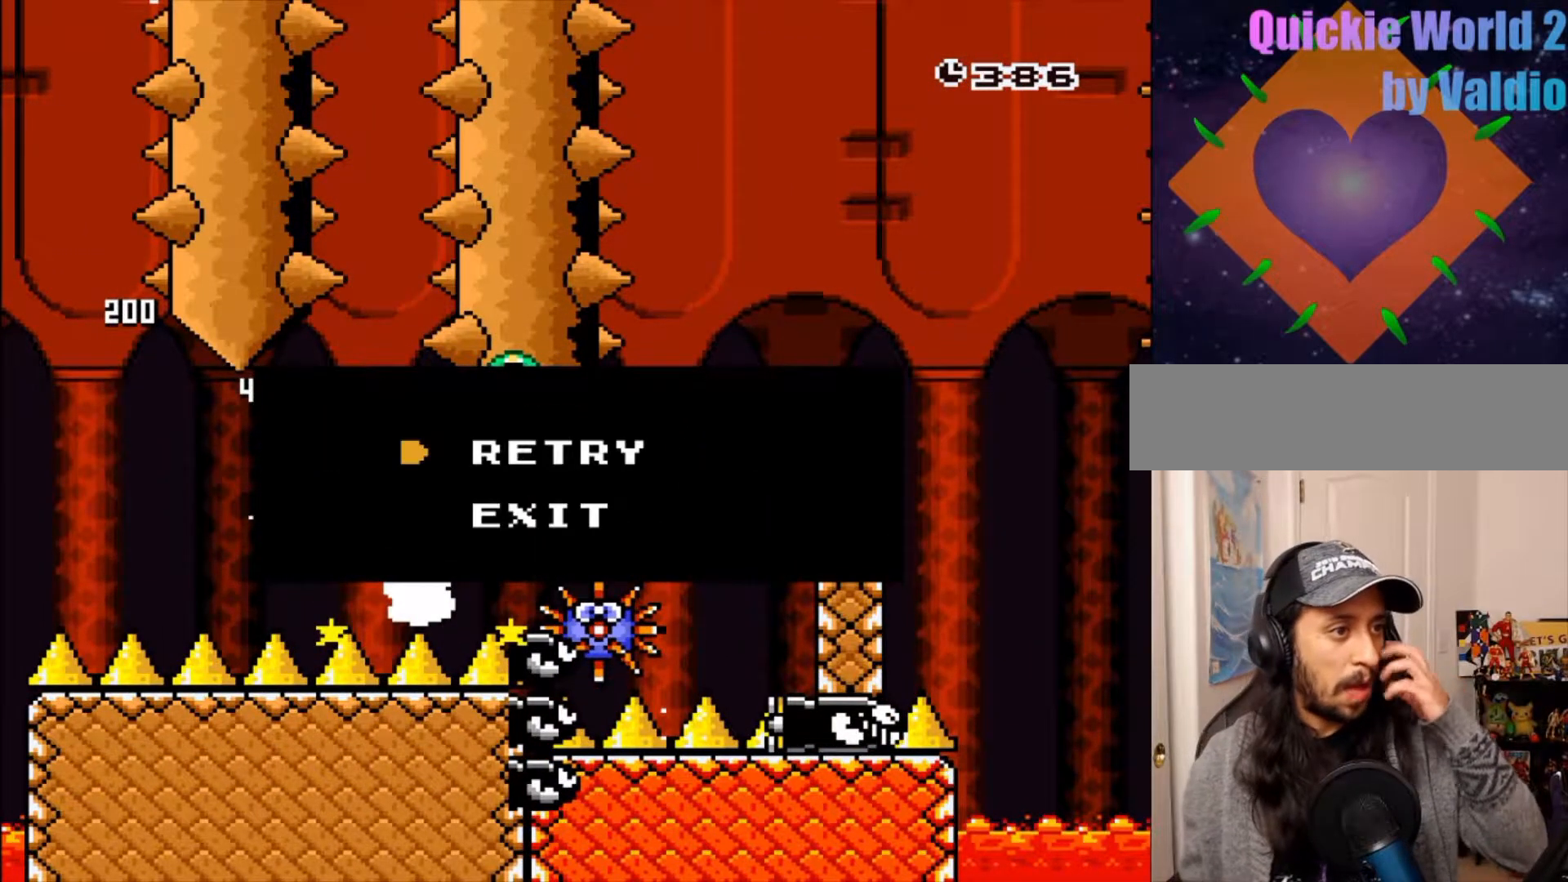
{"buttons": [], "events": [[50, "DPAD_LEFT", "up"]]}
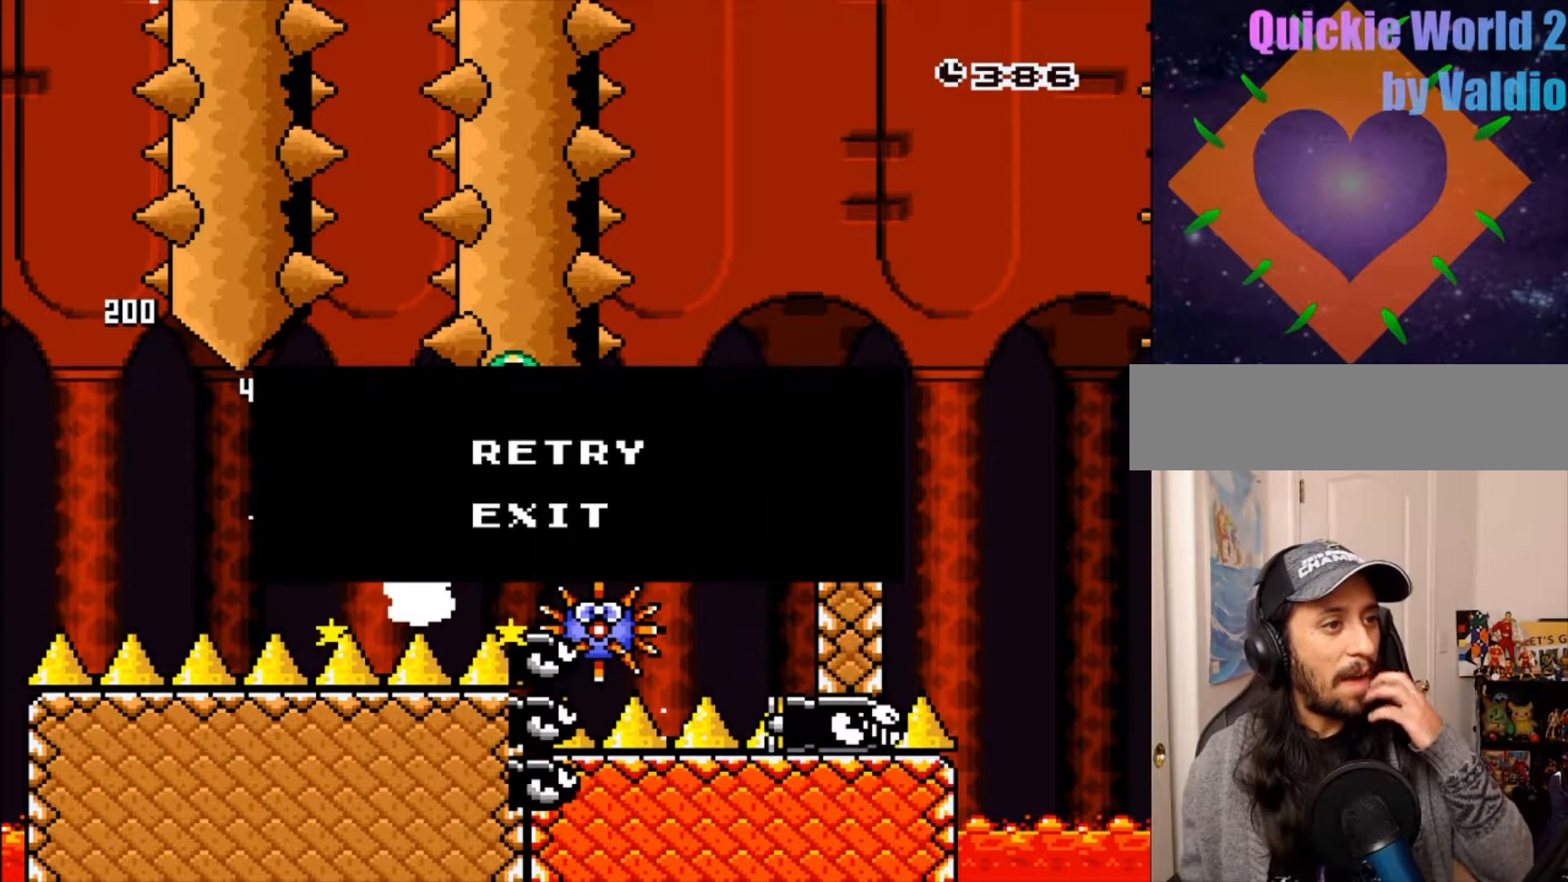
{"buttons": [], "events": []}
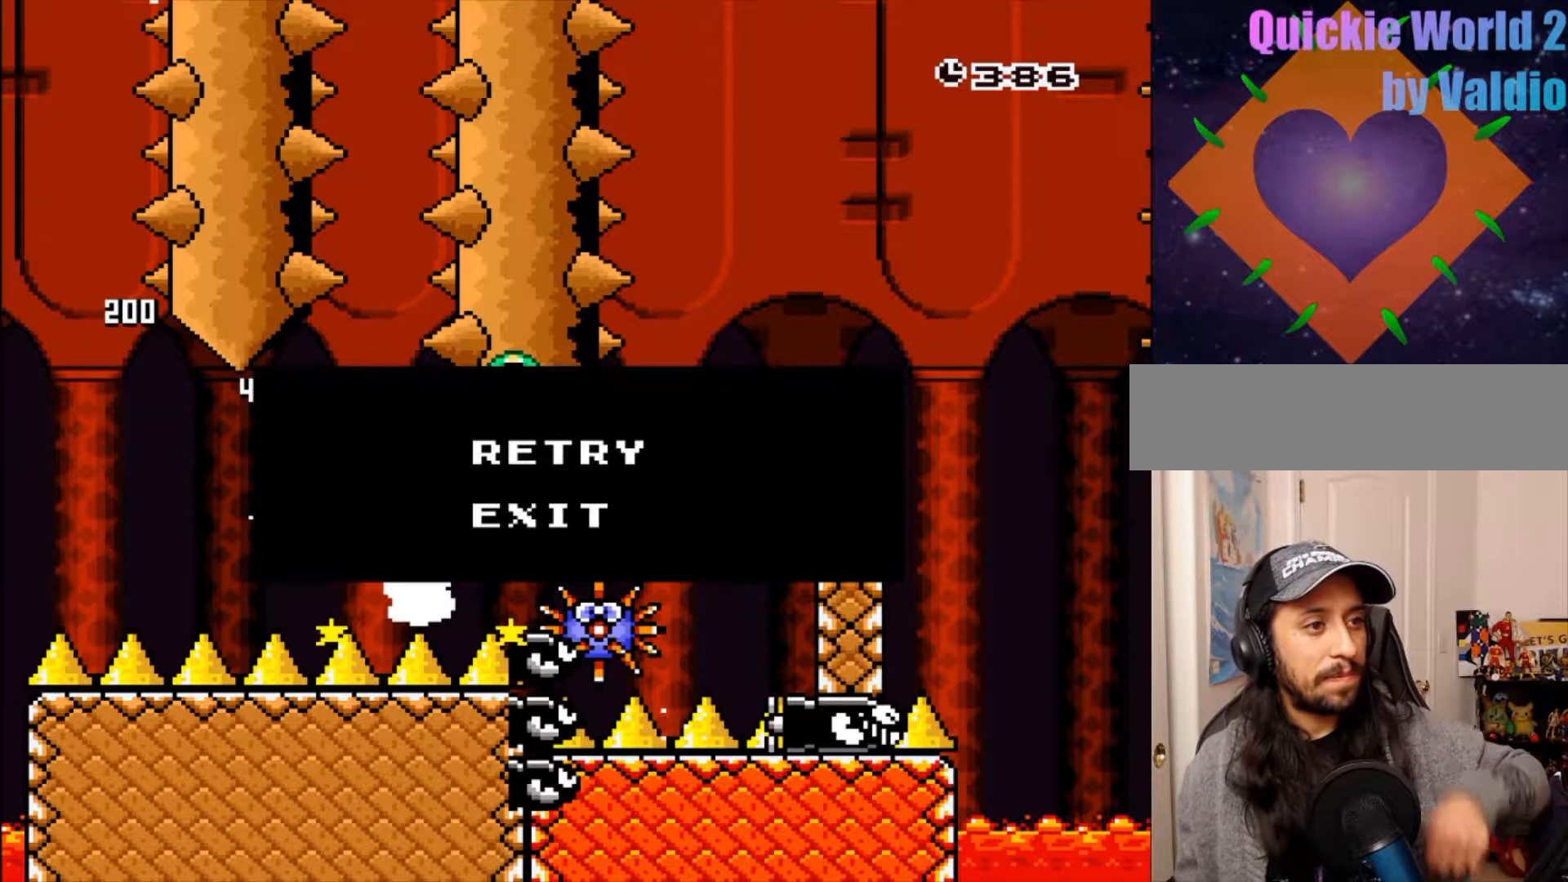
{"buttons": [], "events": [[200, "DPAD_RIGHT", "down"], [433, "DPAD_RIGHT", "up"]]}
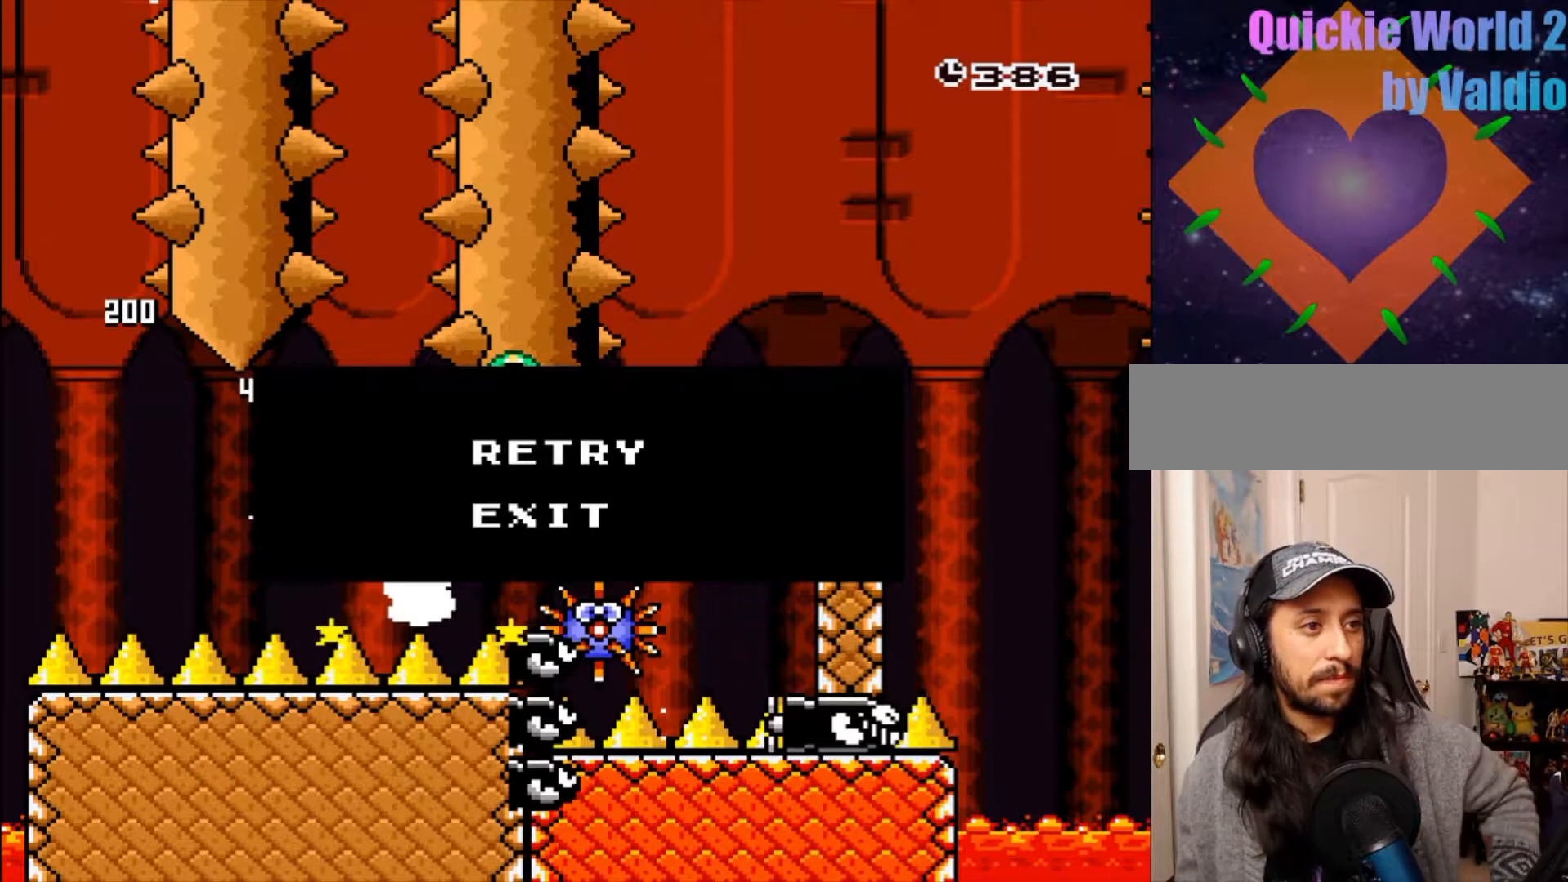
{"buttons": [], "events": [[233, "DPAD_RIGHT", "down"], [300, "DPAD_RIGHT", "up"], [350, "SELECT", "down"], [417, "SELECT", "up"]]}
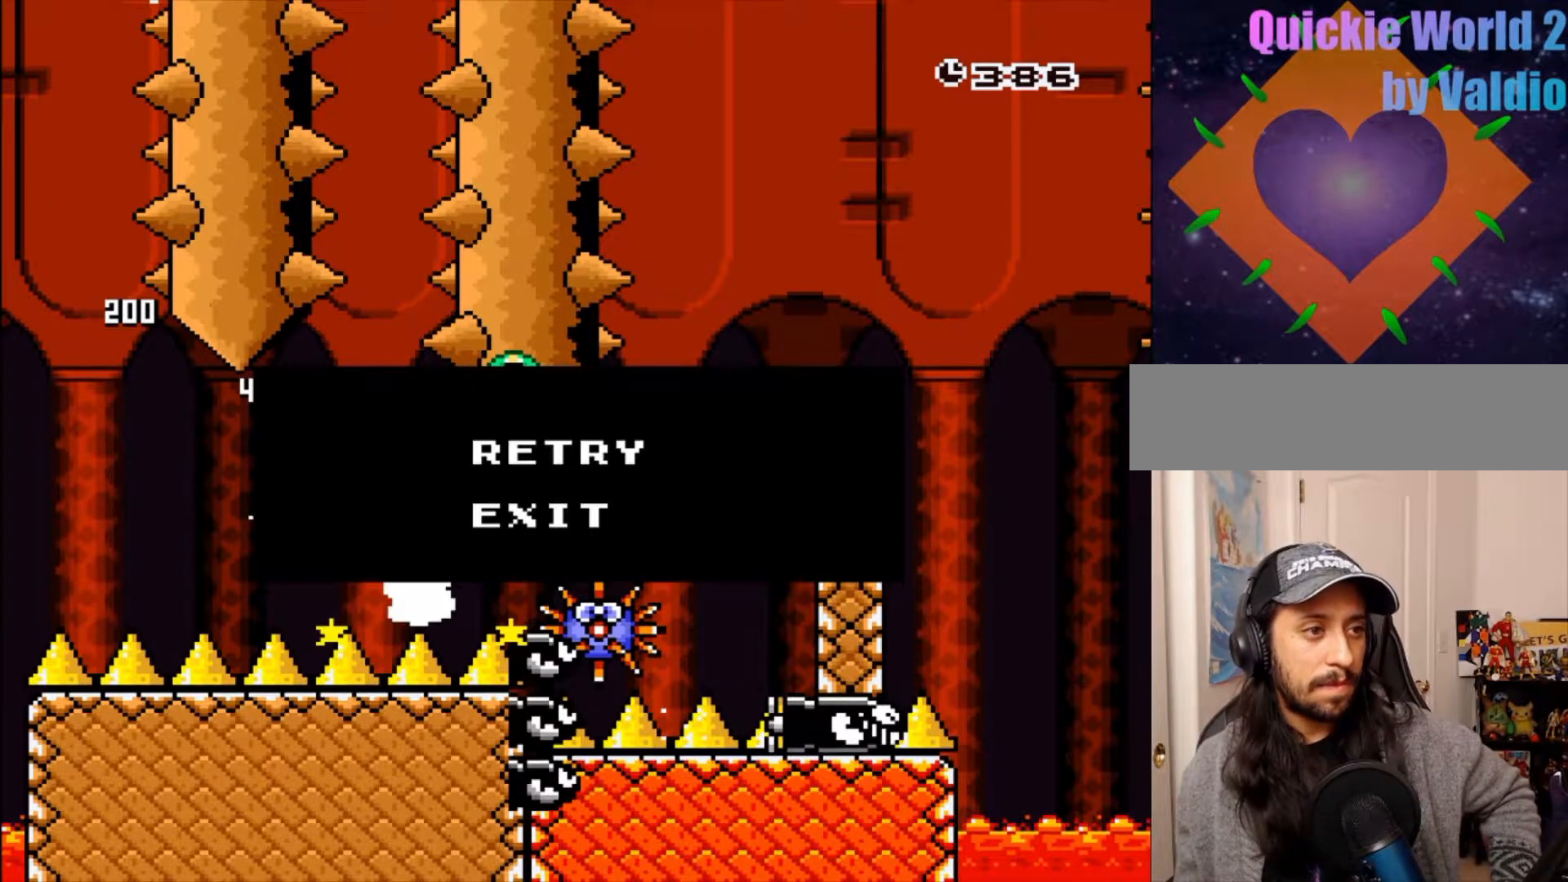
{"buttons": [], "events": []}
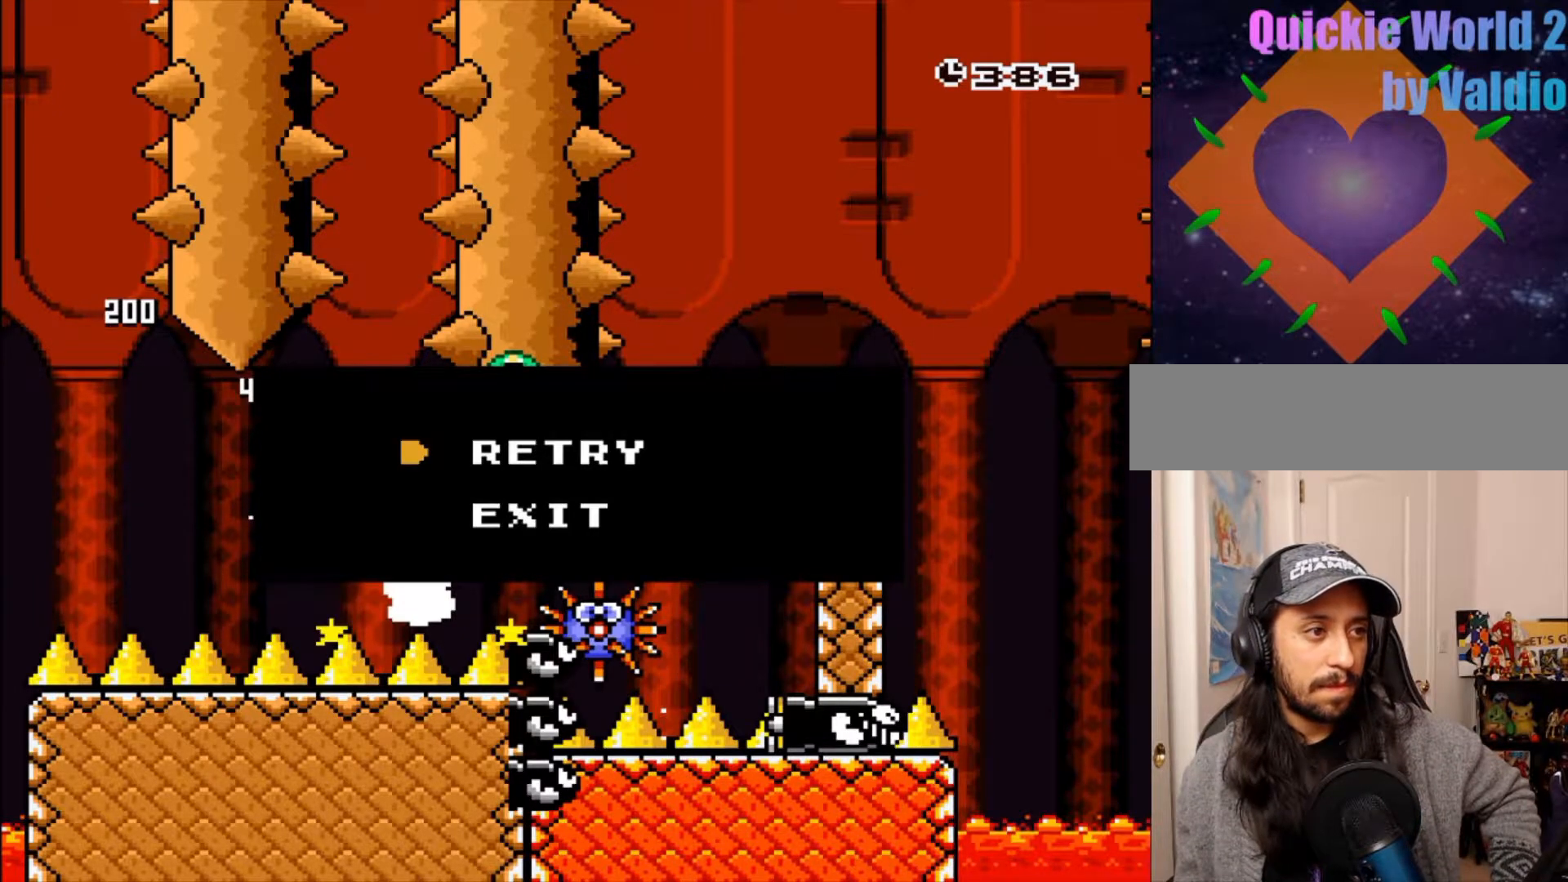
{"buttons": []}
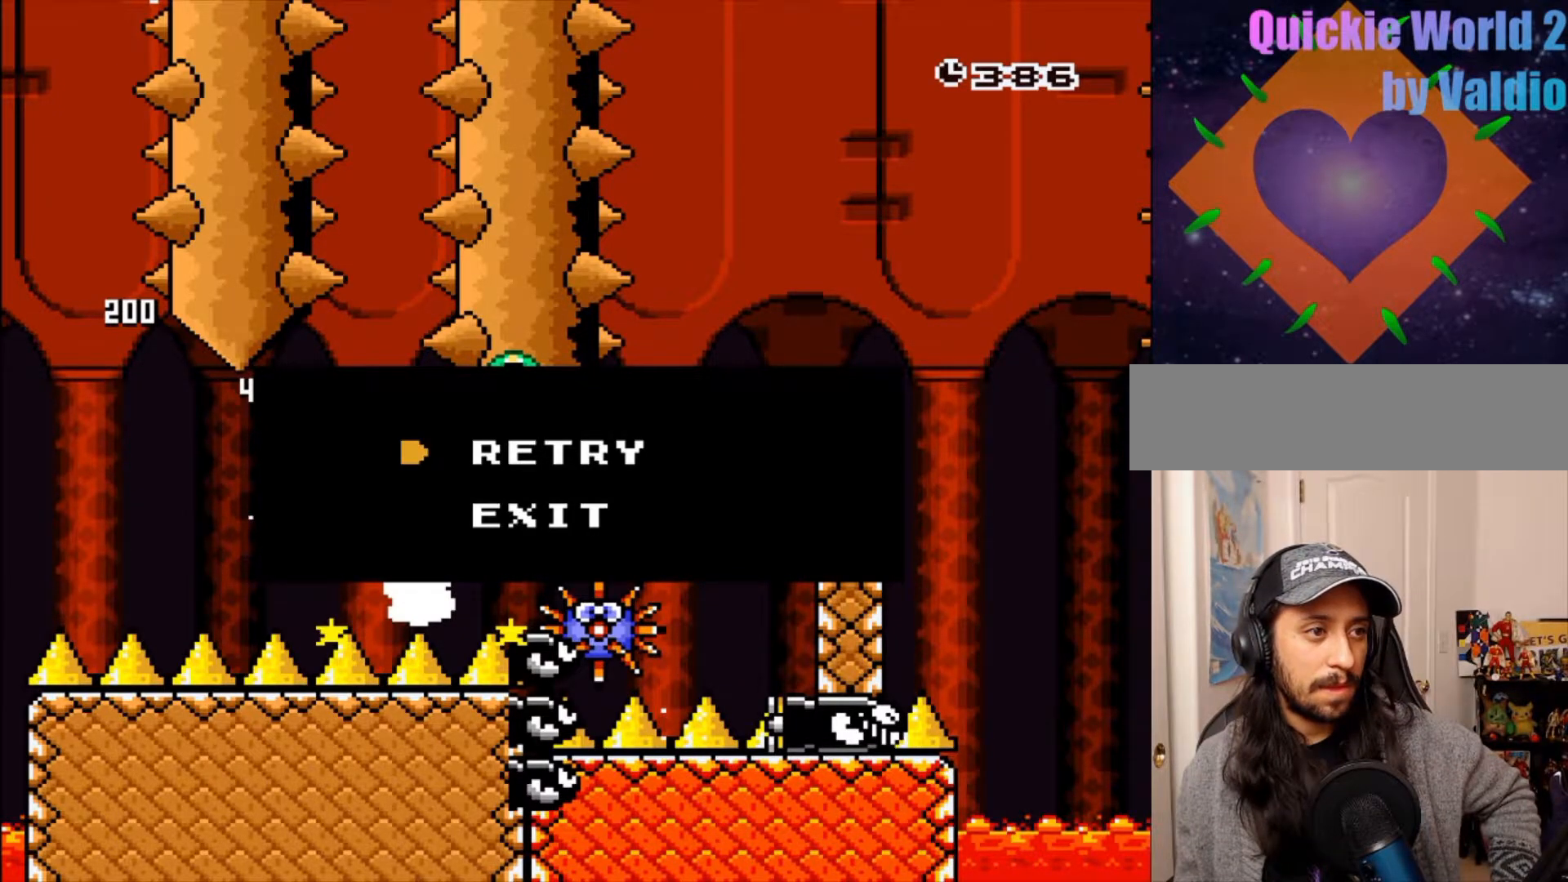
{"buttons": ["DPAD_LEFT"], "events": [[417, "DPAD_LEFT", "down"]]}
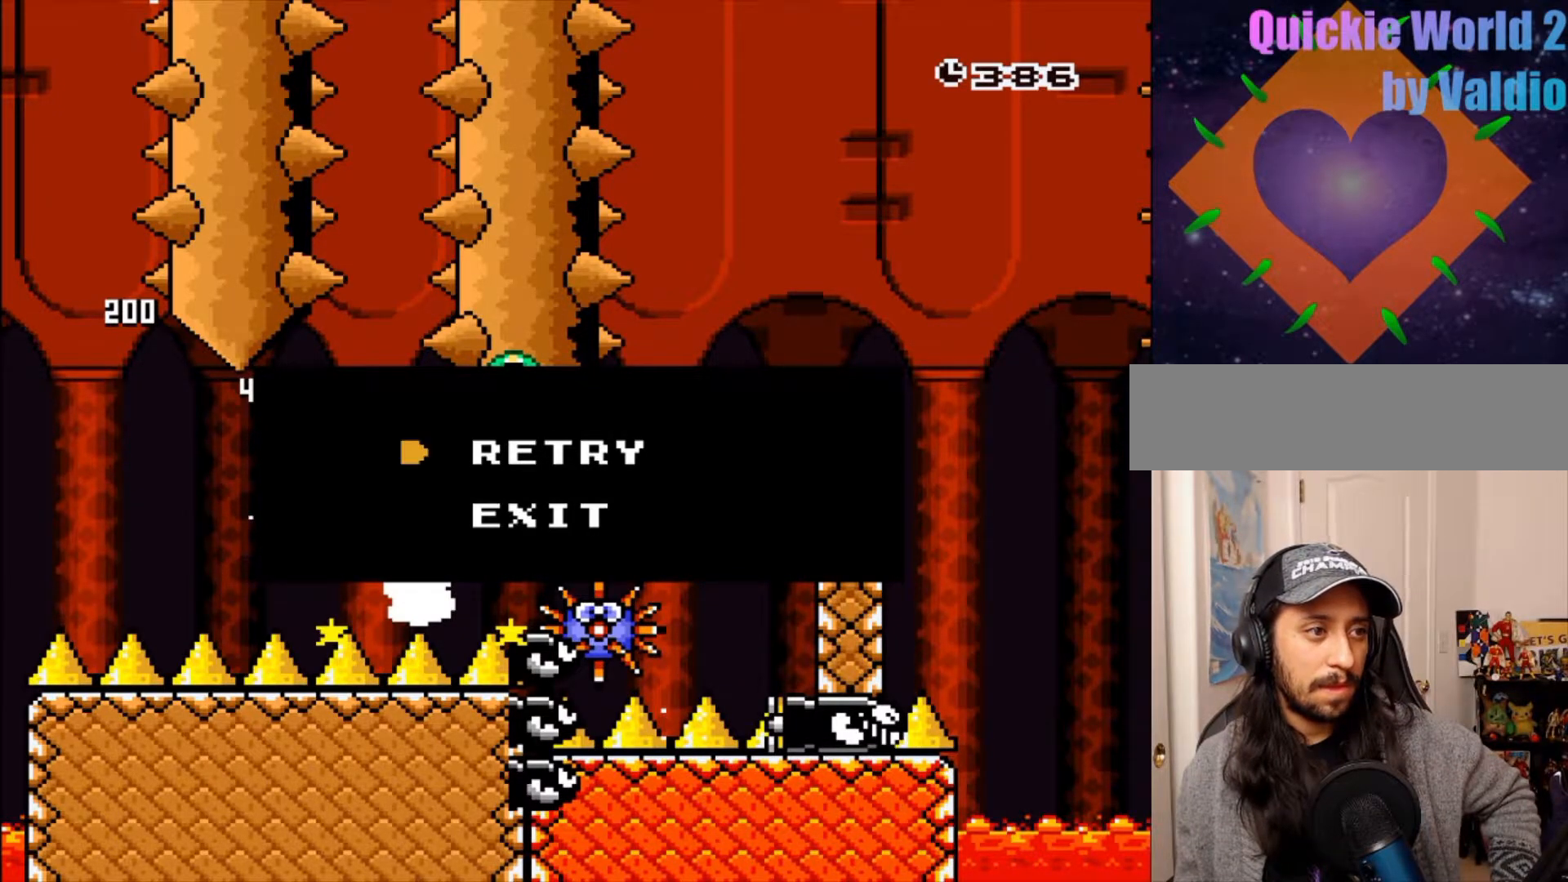
{"buttons": [], "events": [[33, "DPAD_LEFT", "up"]]}
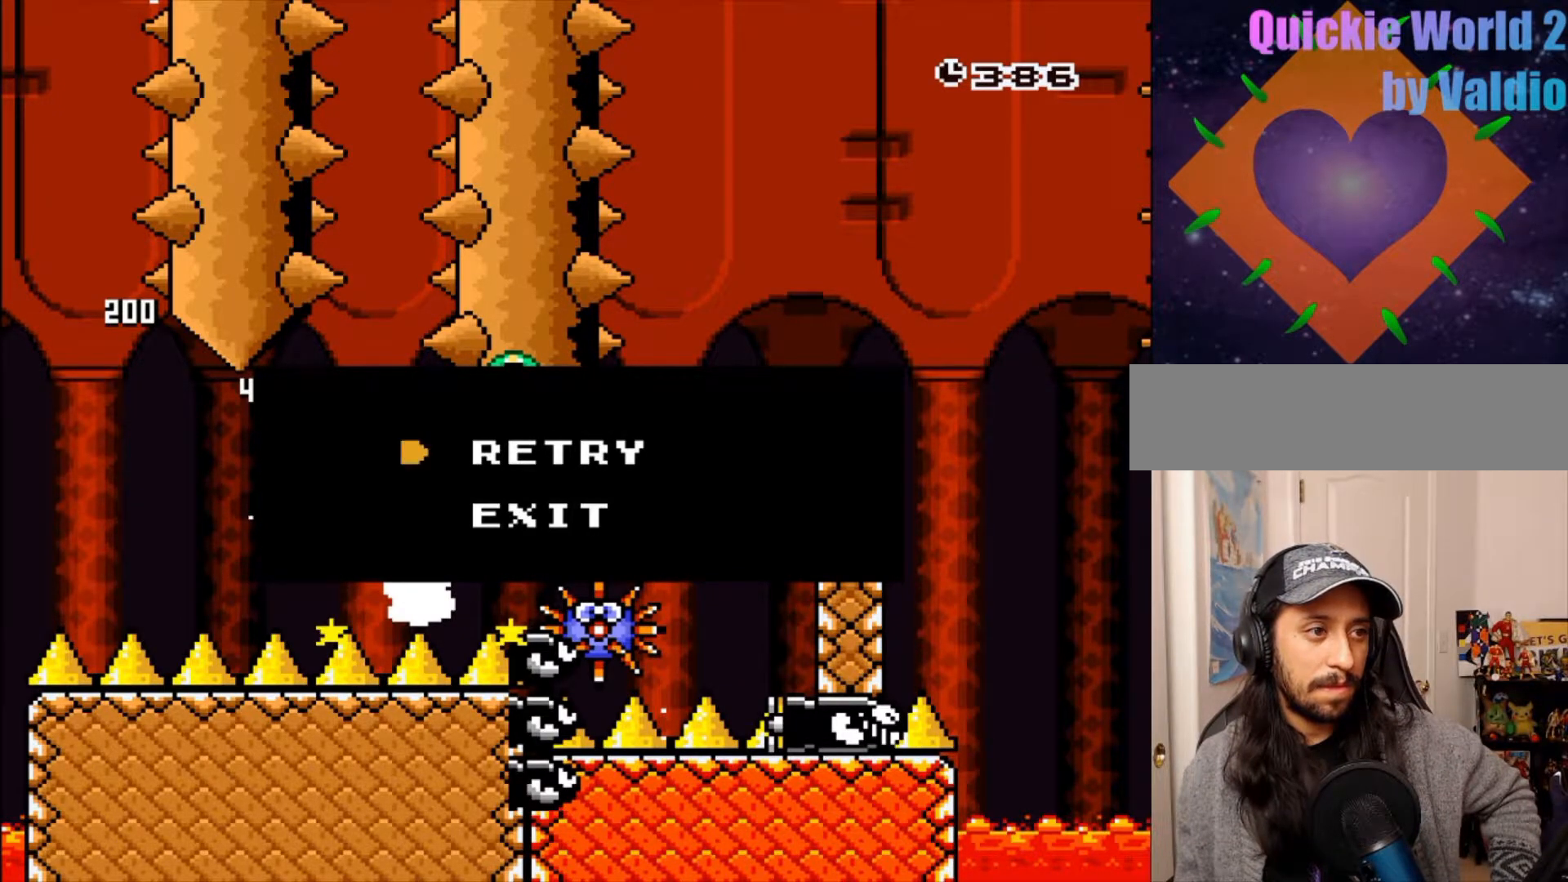
{"buttons": [], "events": []}
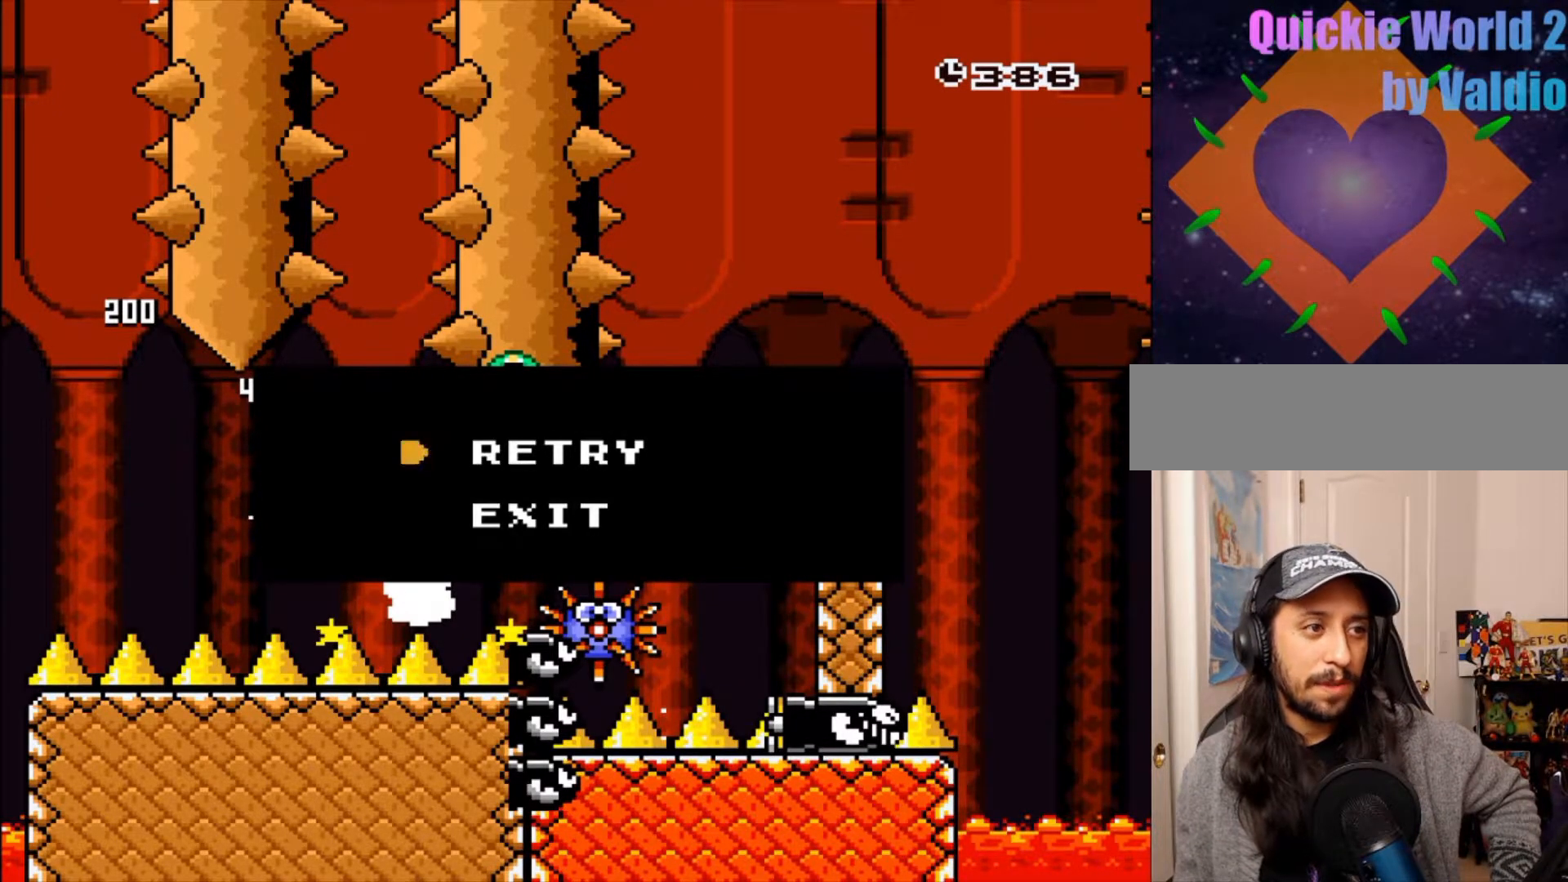
{"buttons": [], "events": [[233, "DPAD_RIGHT", "down"], [417, "DPAD_RIGHT", "up"]]}
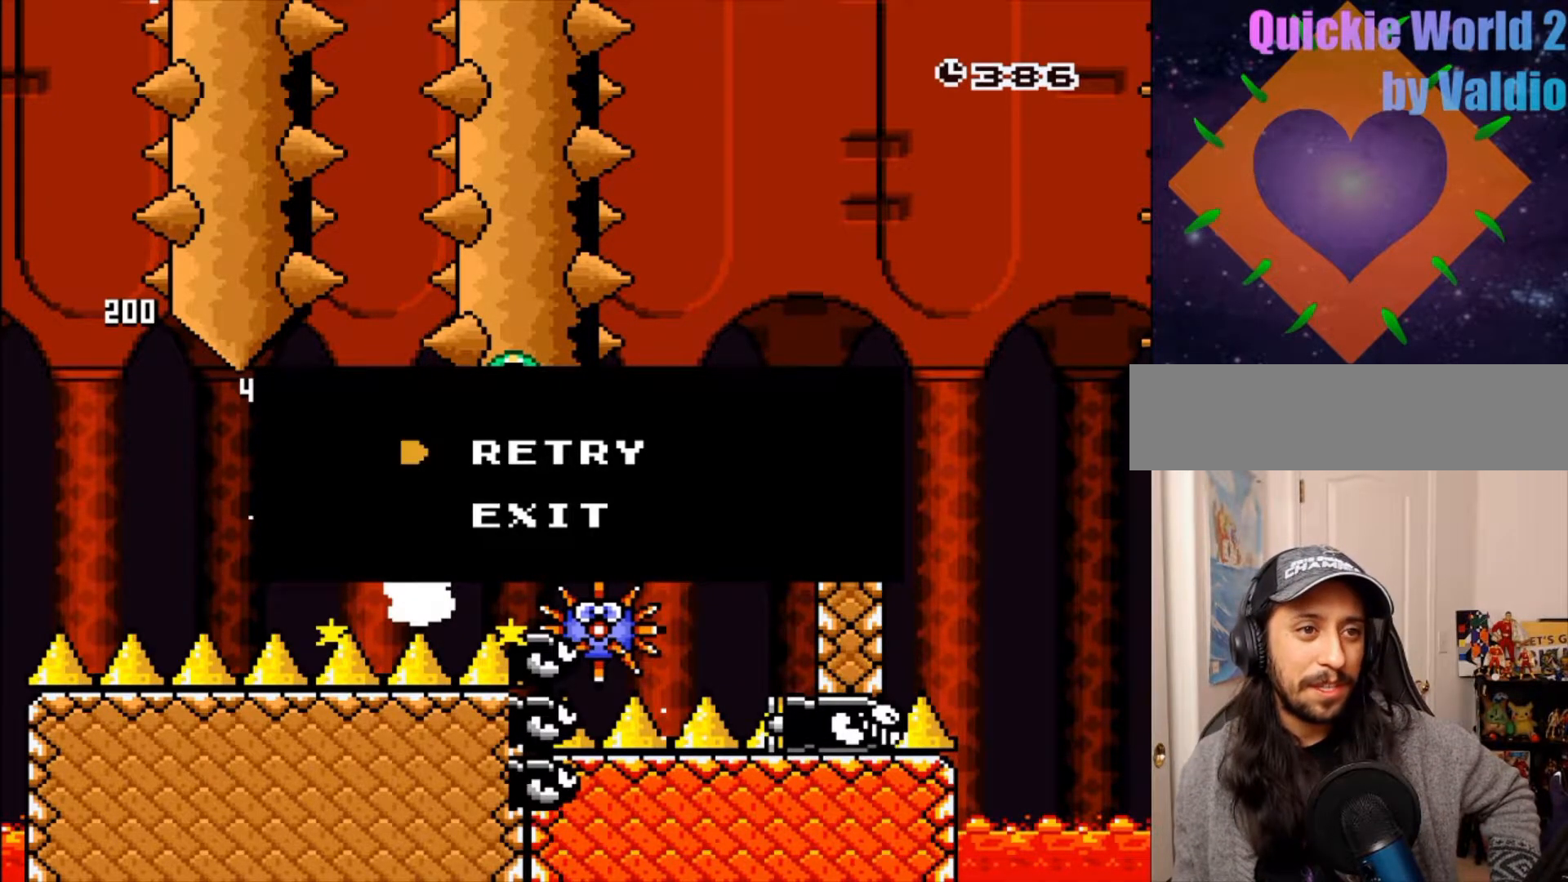
{"buttons": []}